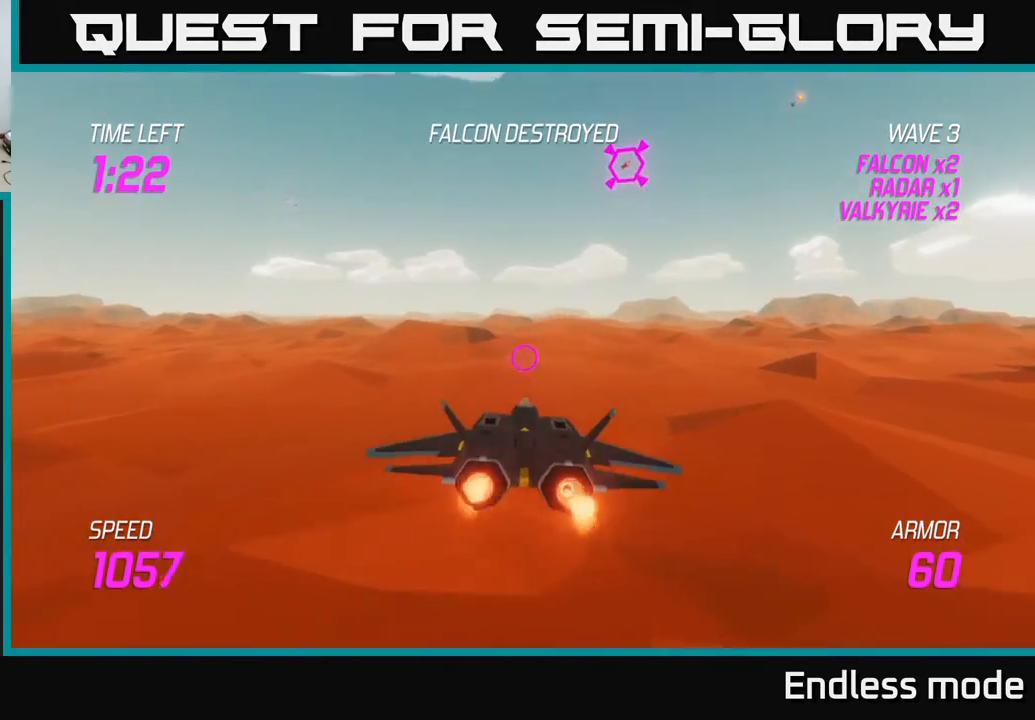
Gameplay with a controller (Xbox layout); each line is a JSON object with the inputs held at the frame after it. "events" lists button and stick changes between this image and that frame as [ms after this image, input, new state], when the widget could be followed in between. Not read: right_stick.
{"buttons": [], "left_stick": "center", "events": [[200, "R2", "down"], [217, "left_stick", "left"], [300, "R2", "up"], [367, "left_stick", "center"], [383, "R2", "down"], [500, "R2", "up"]]}
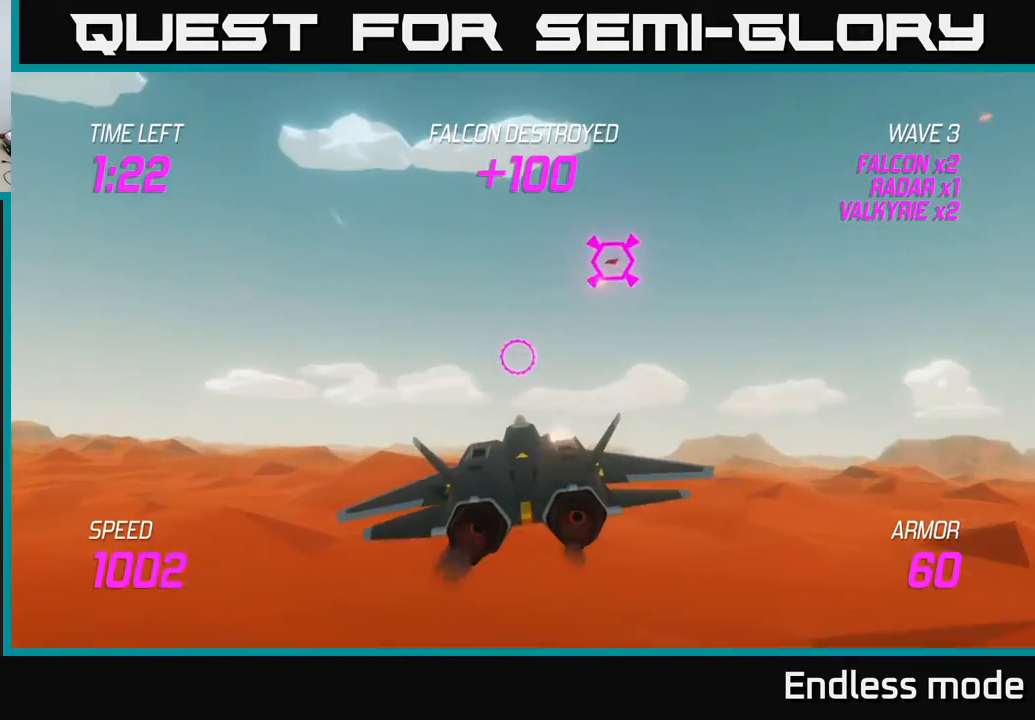
{"buttons": [], "left_stick": "left", "events": [[50, "left_stick", "up"], [100, "R2", "down"], [200, "R2", "up"], [233, "left_stick", "center"], [350, "R2", "down"], [433, "left_stick", "left"], [450, "R2", "up"]]}
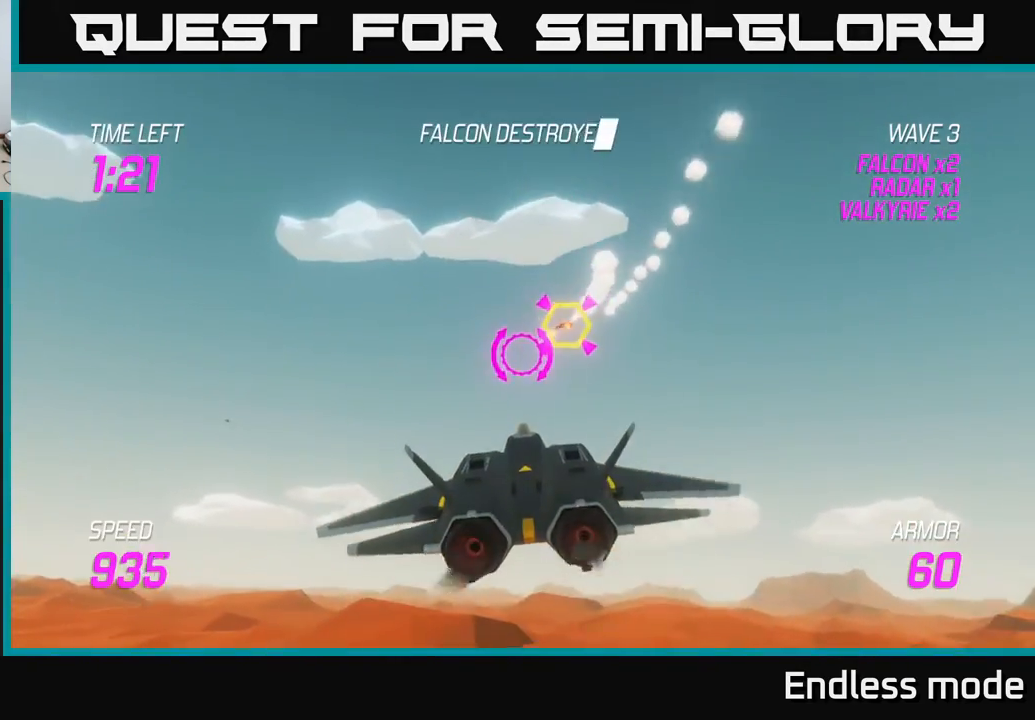
{"buttons": [], "left_stick": "down", "events": [[33, "R2", "down"], [67, "left_stick", "center"], [117, "R2", "up"], [233, "R2", "down"], [317, "R2", "up"], [350, "left_stick", "down"]]}
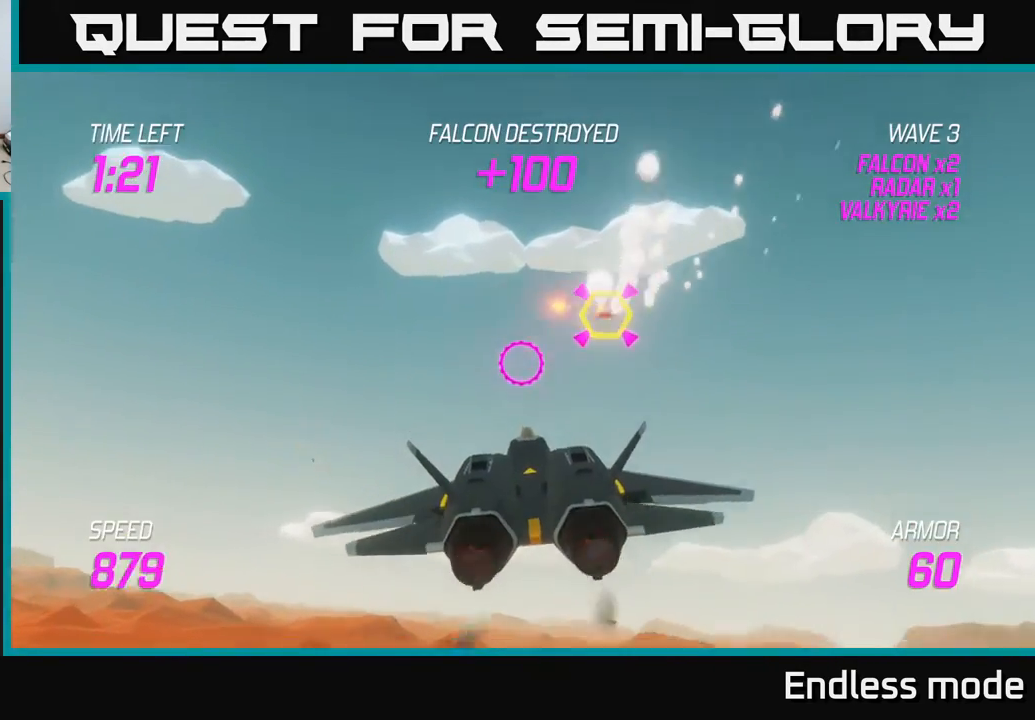
{"buttons": [], "left_stick": "down-right", "events": [[133, "left_stick", "right"], [450, "left_stick", "down-right"]]}
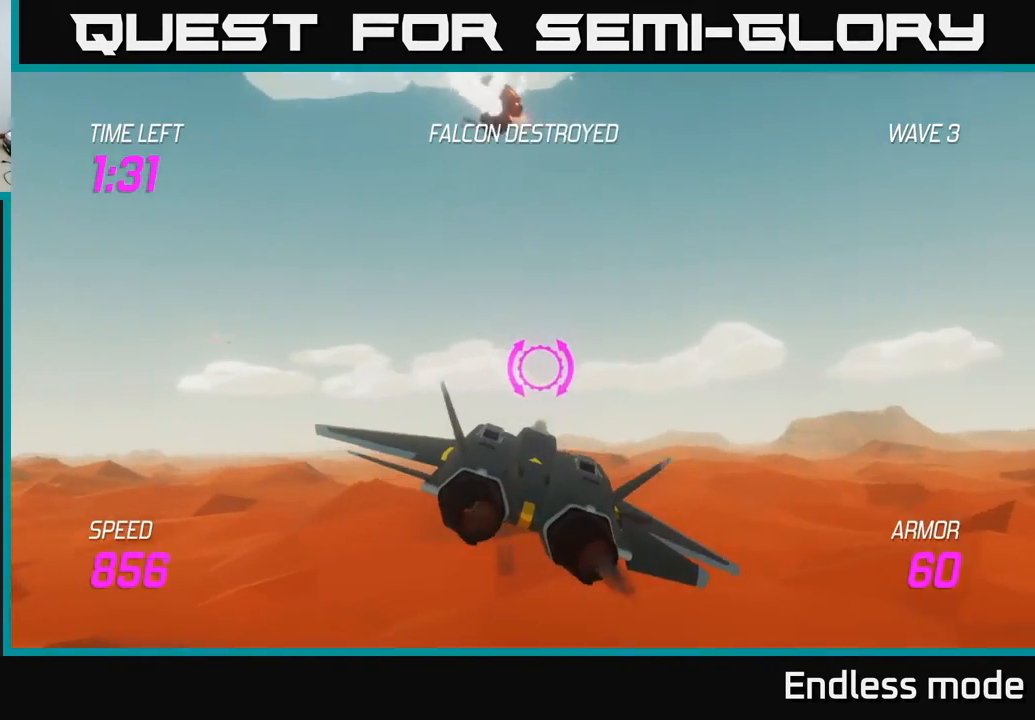
{"buttons": [], "left_stick": "right", "events": [[100, "left_stick", "right"]]}
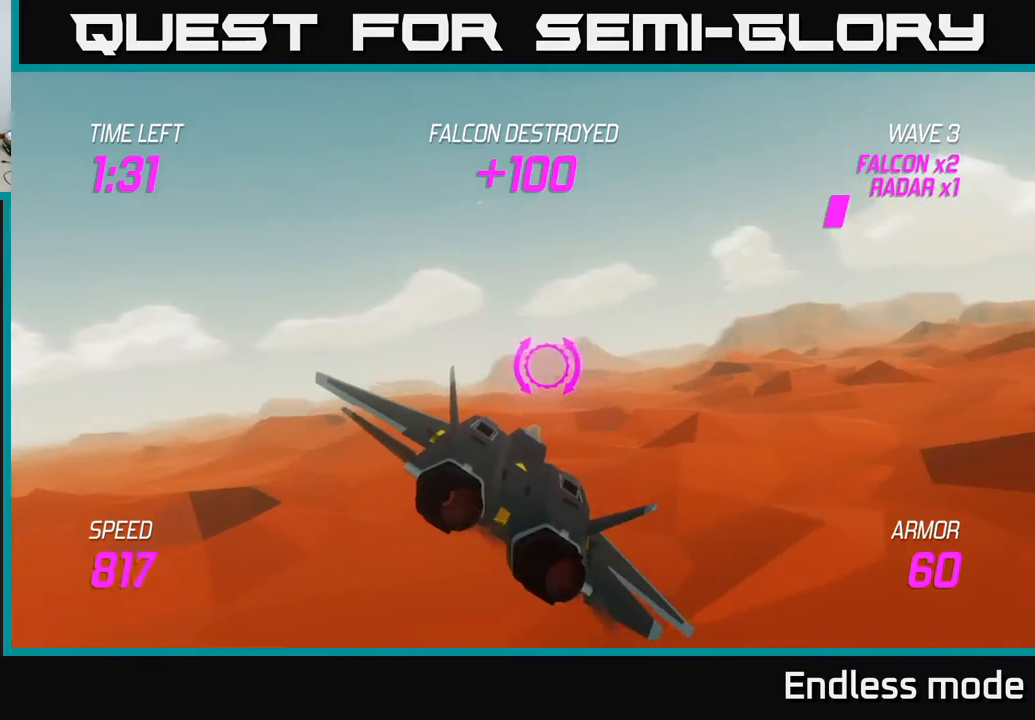
{"buttons": [], "left_stick": "right", "events": []}
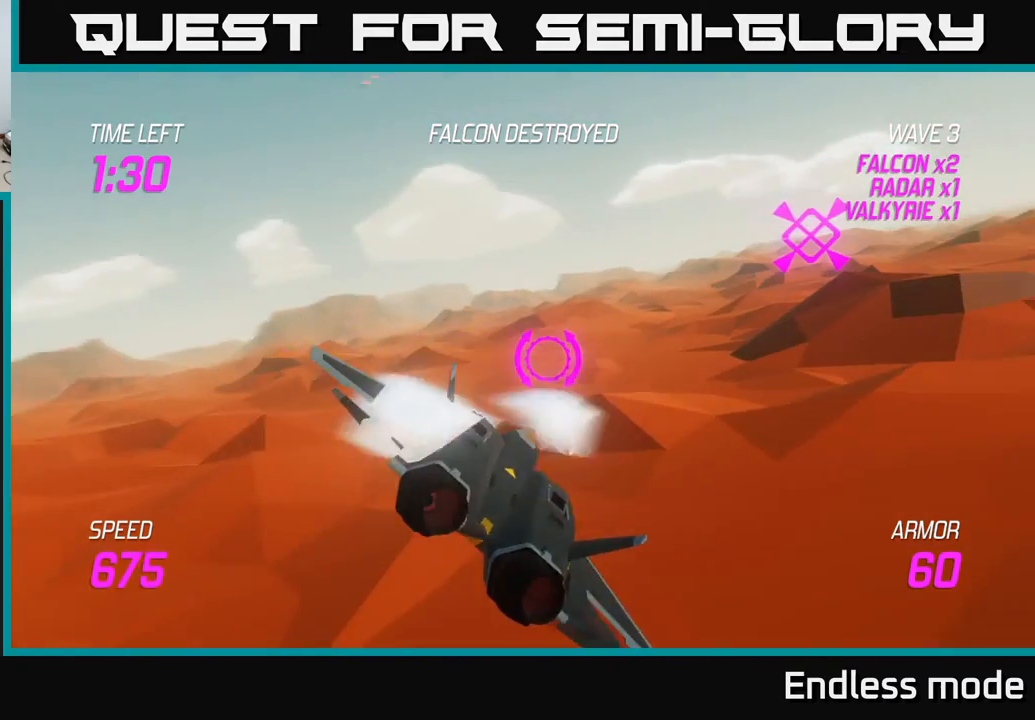
{"buttons": ["L2"], "left_stick": "left", "events": [[217, "L2", "down"], [267, "left_stick", "up"], [333, "left_stick", "left"]]}
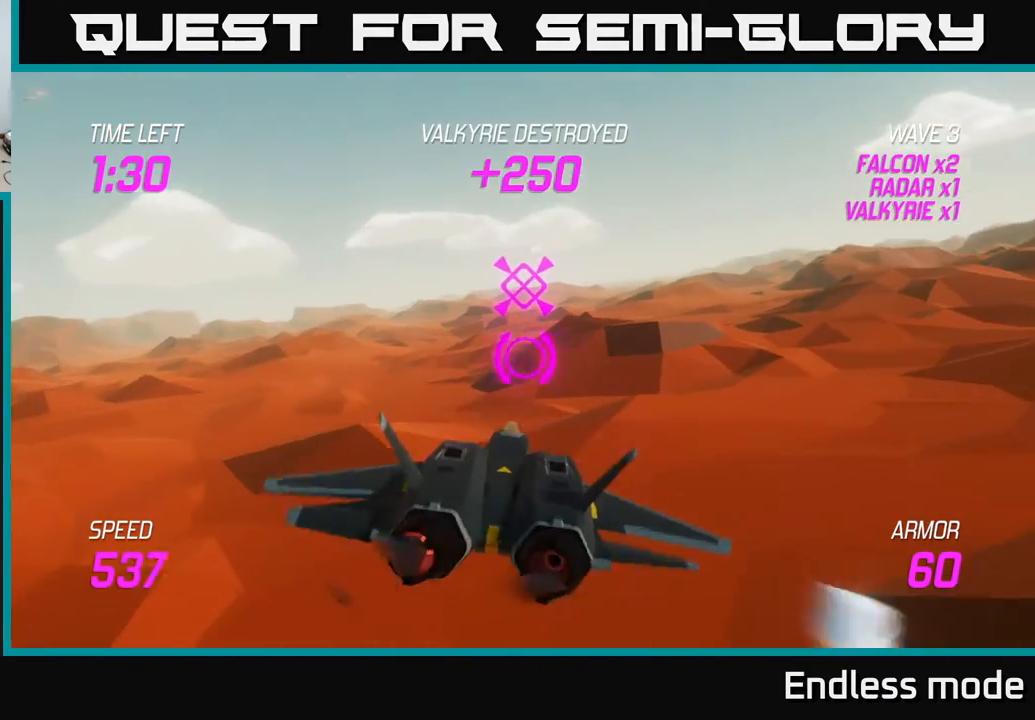
{"buttons": ["L2"], "left_stick": "center", "events": [[17, "left_stick", "up"], [117, "left_stick", "center"], [283, "left_stick", "right"], [467, "left_stick", "center"]]}
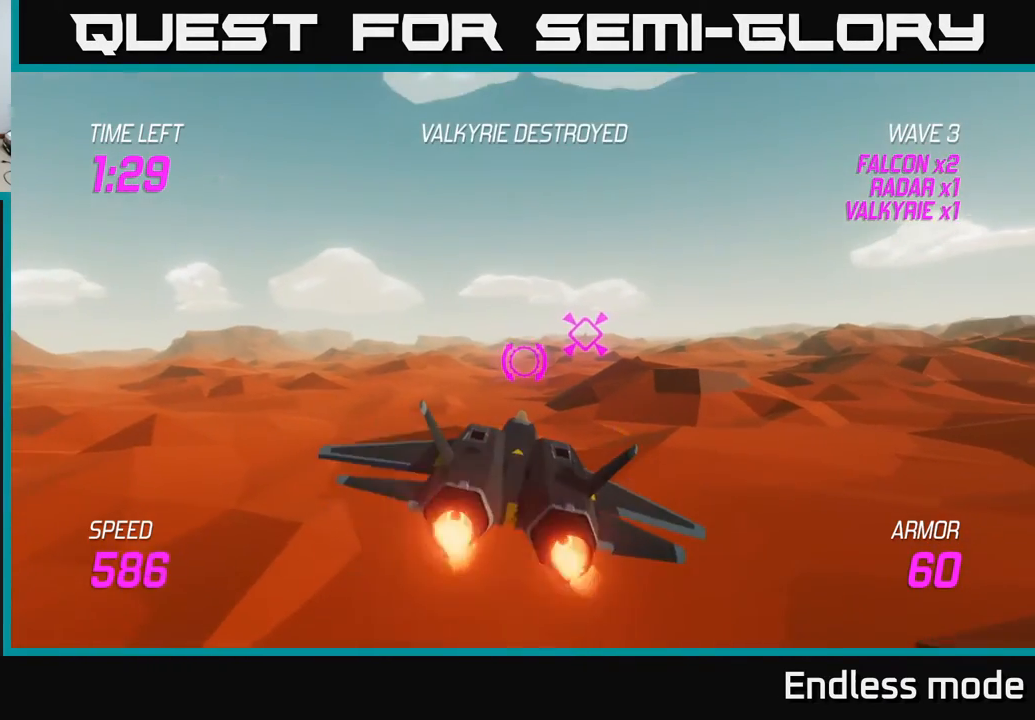
{"buttons": ["L2"], "left_stick": "center", "events": []}
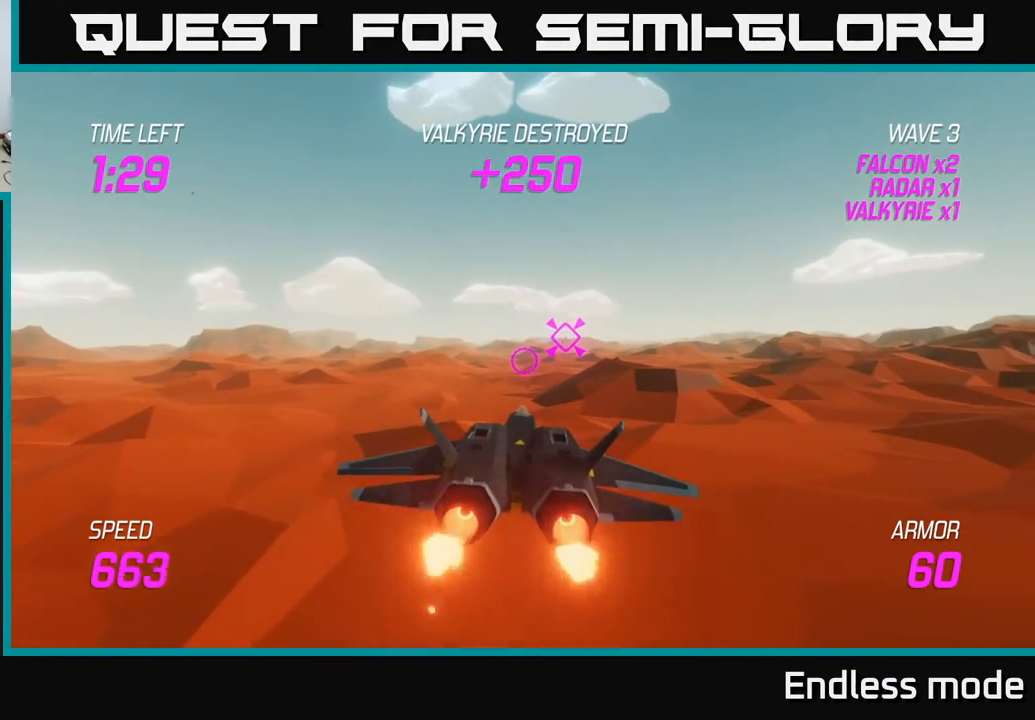
{"buttons": ["L2"], "left_stick": "center", "events": [[100, "left_stick", "right"], [250, "left_stick", "center"]]}
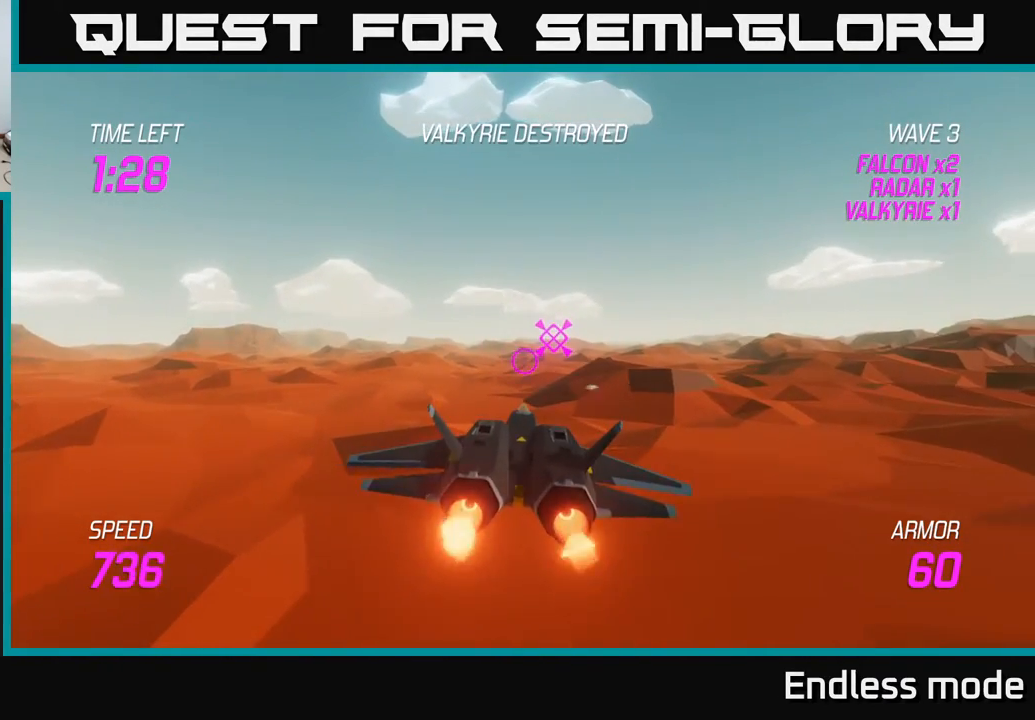
{"buttons": ["L2"], "left_stick": "up-left", "events": [[150, "left_stick", "right"], [317, "left_stick", "center"], [400, "left_stick", "up-left"]]}
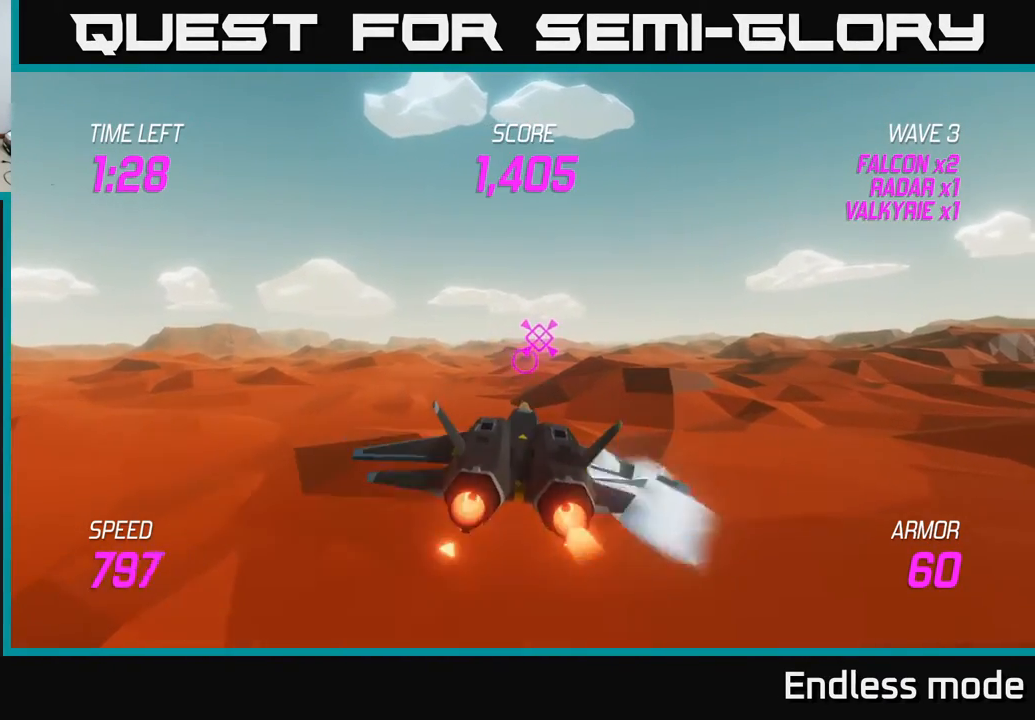
{"buttons": ["L2"], "left_stick": "center", "events": [[17, "left_stick", "center"]]}
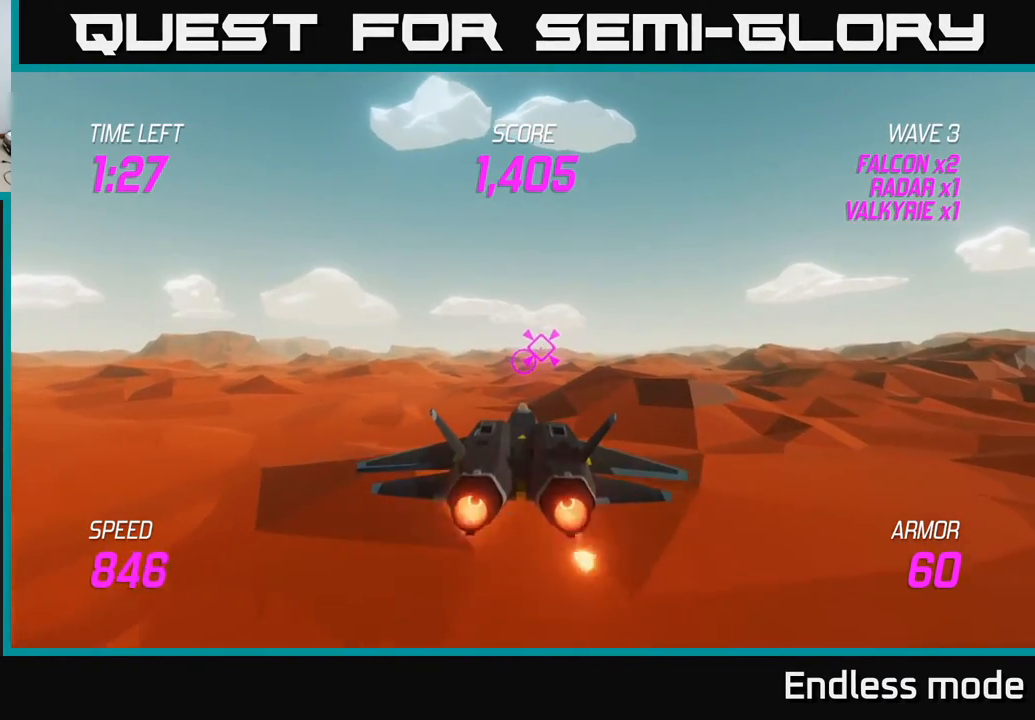
{"buttons": ["L2"], "left_stick": "center", "events": []}
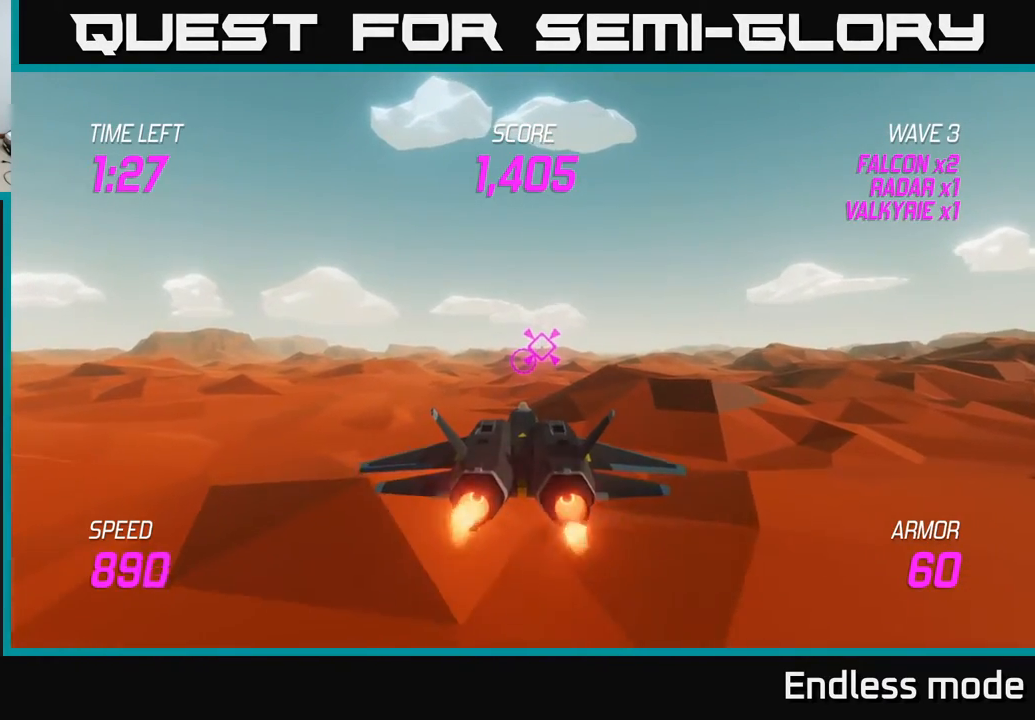
{"buttons": ["L2"], "left_stick": "center", "events": []}
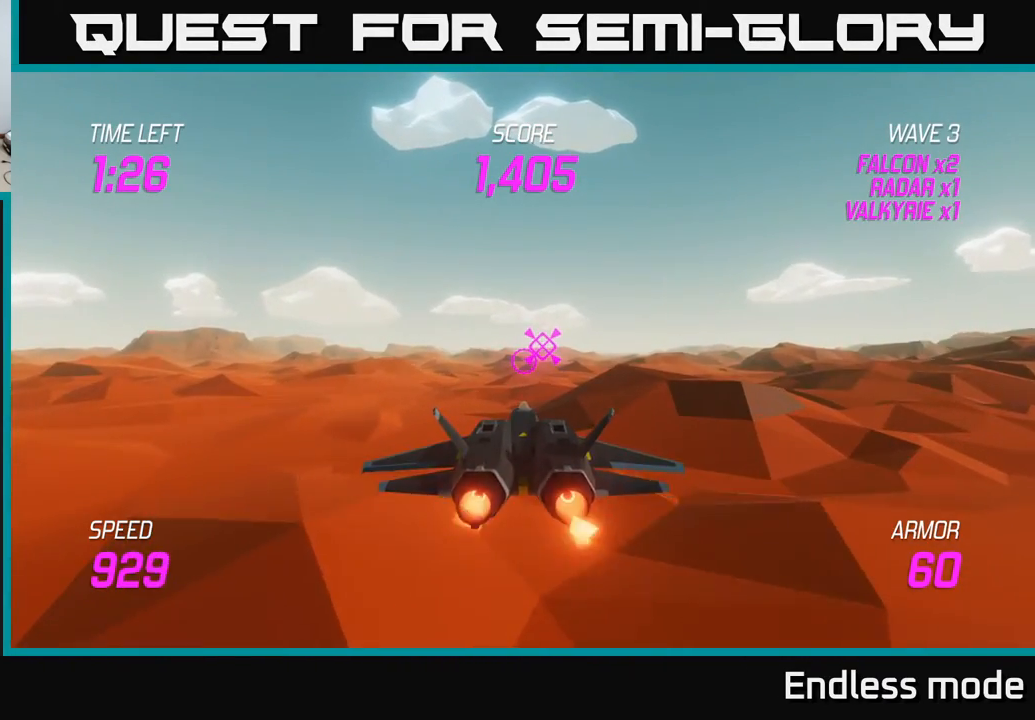
{"buttons": ["L2"], "left_stick": "center", "events": []}
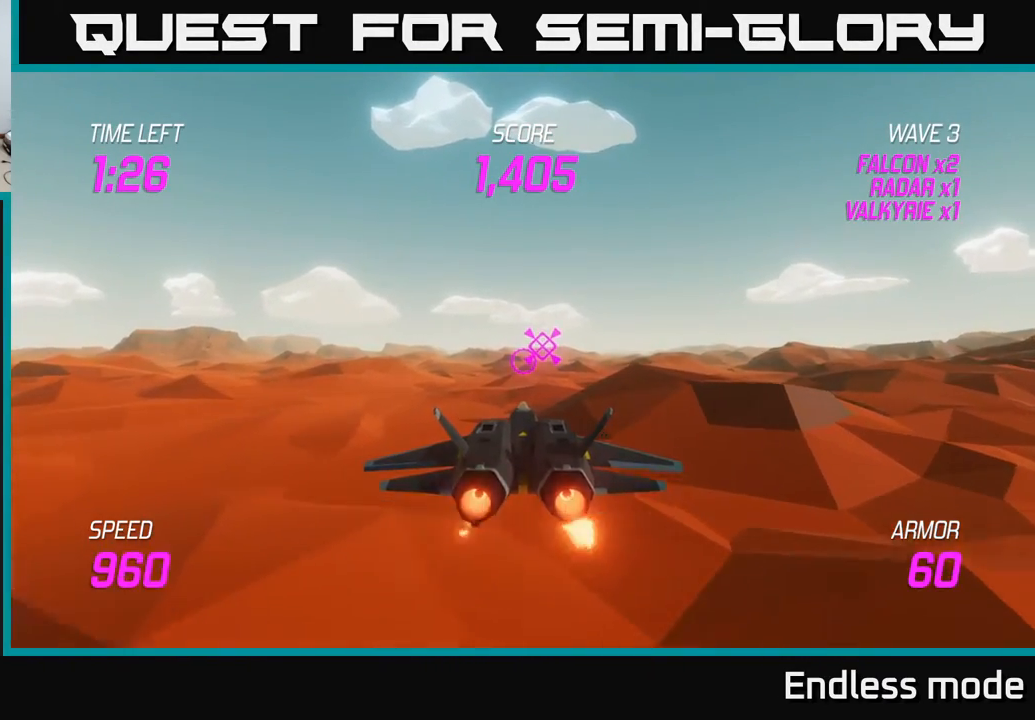
{"buttons": ["L2"], "left_stick": "center", "events": []}
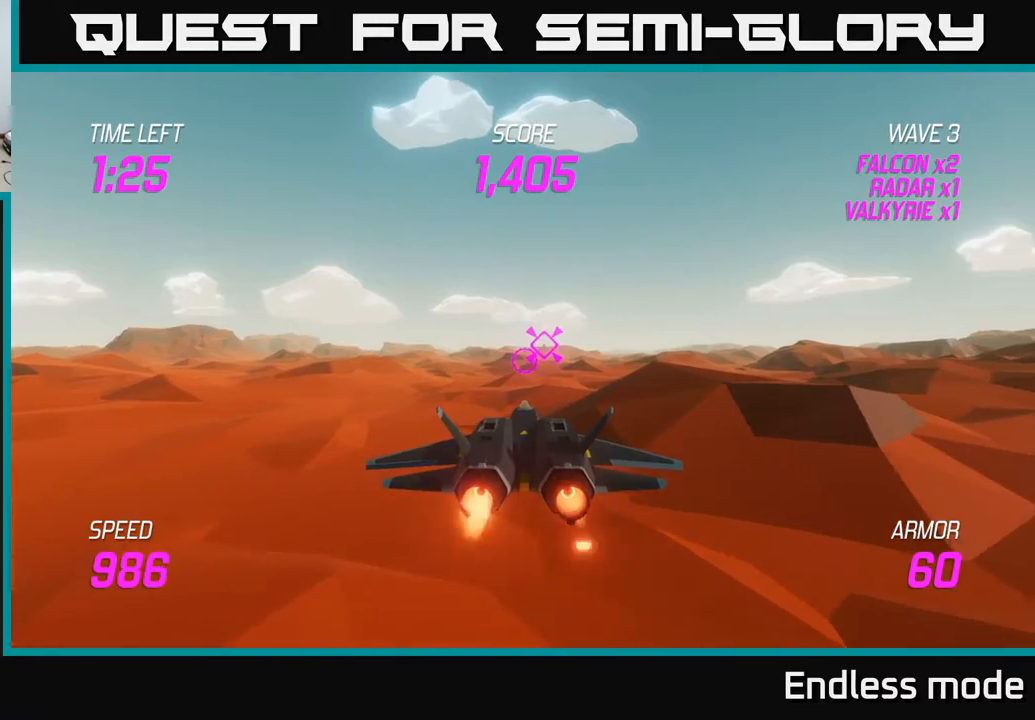
{"buttons": ["L2"], "left_stick": "center", "events": [[100, "R2", "down"], [150, "R2", "up"]]}
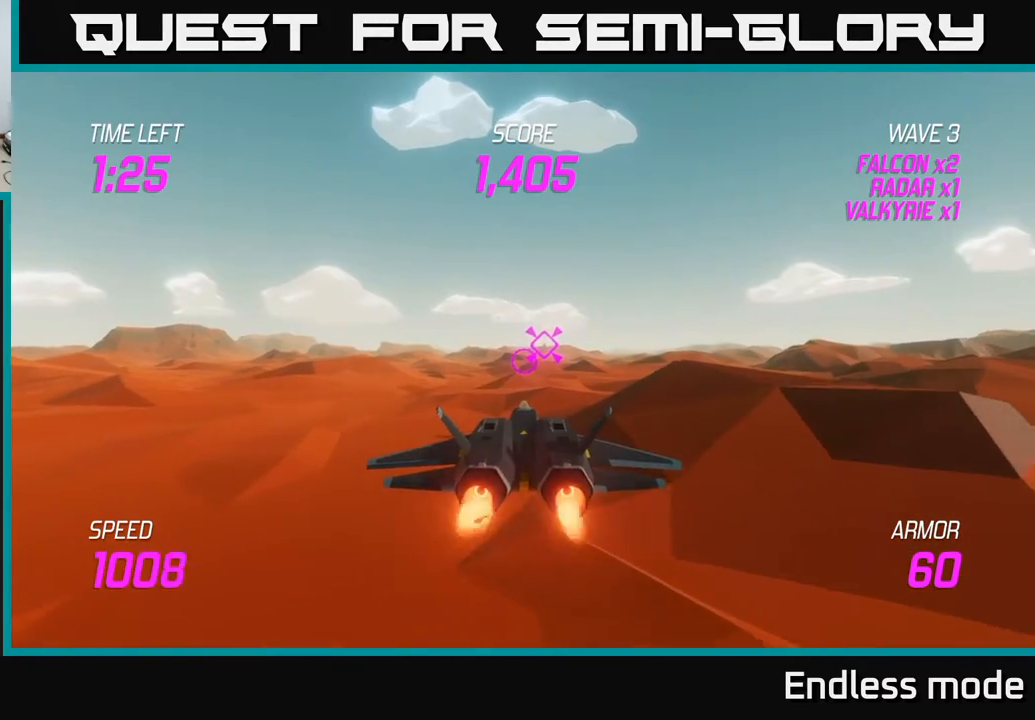
{"buttons": ["L2"], "left_stick": "center", "events": [[100, "left_stick", "up-right"], [433, "left_stick", "center"]]}
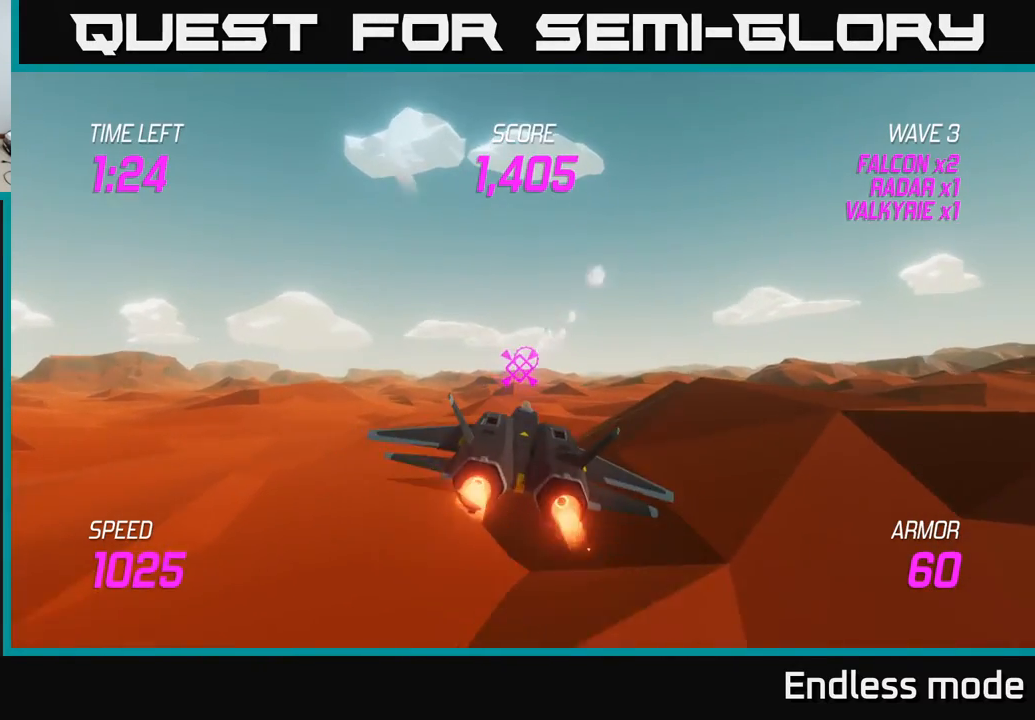
{"buttons": ["L2"], "left_stick": "down", "events": [[367, "left_stick", "down"]]}
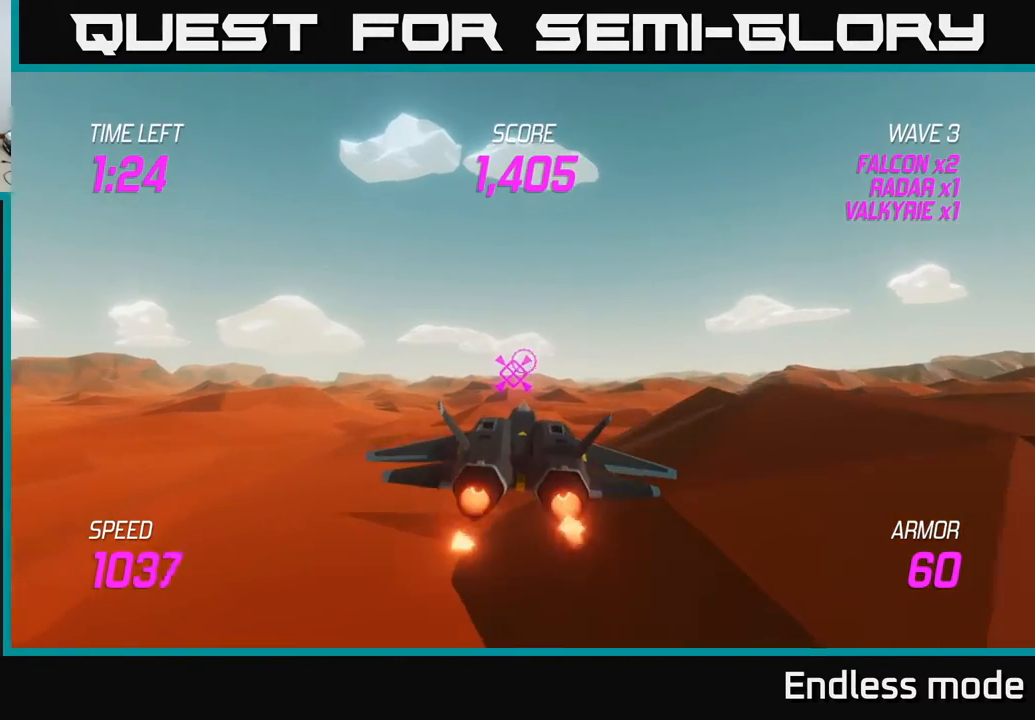
{"buttons": ["L2"], "left_stick": "center", "events": [[133, "left_stick", "center"]]}
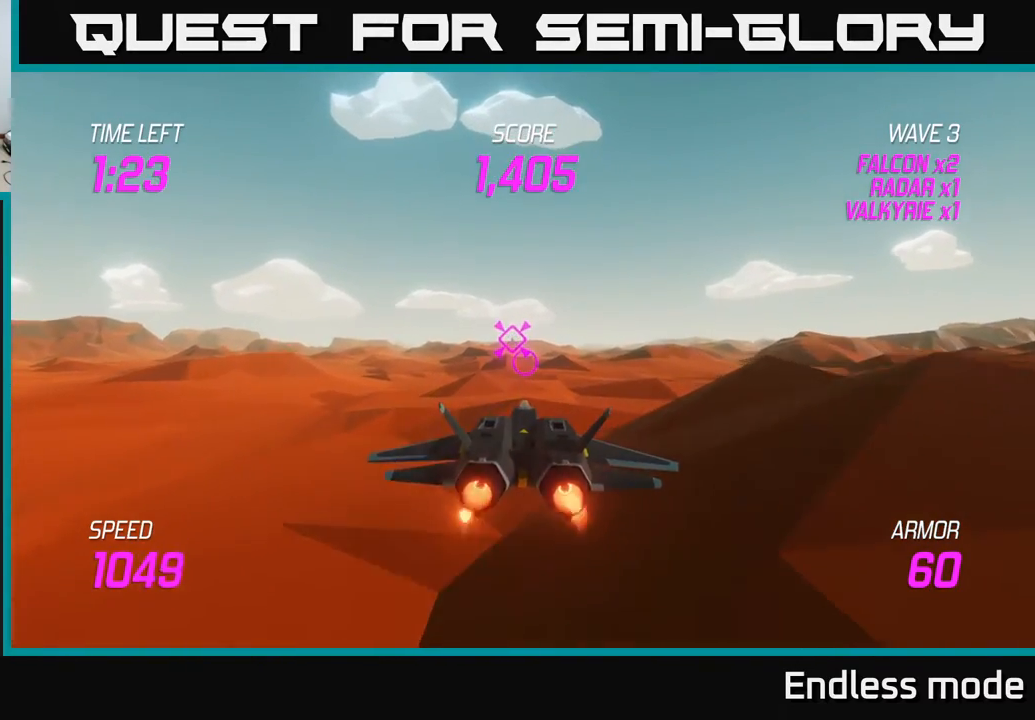
{"buttons": ["L2"], "left_stick": "center", "events": []}
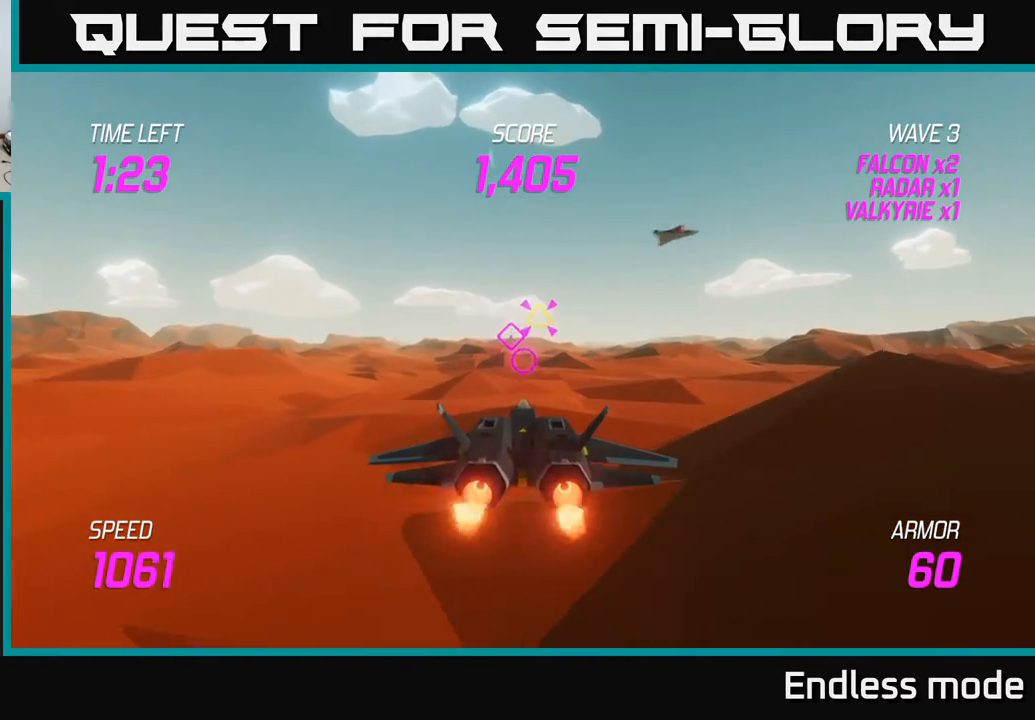
{"buttons": [], "left_stick": "center", "events": [[100, "left_stick", "up"], [283, "L2", "up"], [367, "R2", "down"], [433, "R2", "up"], [467, "left_stick", "center"]]}
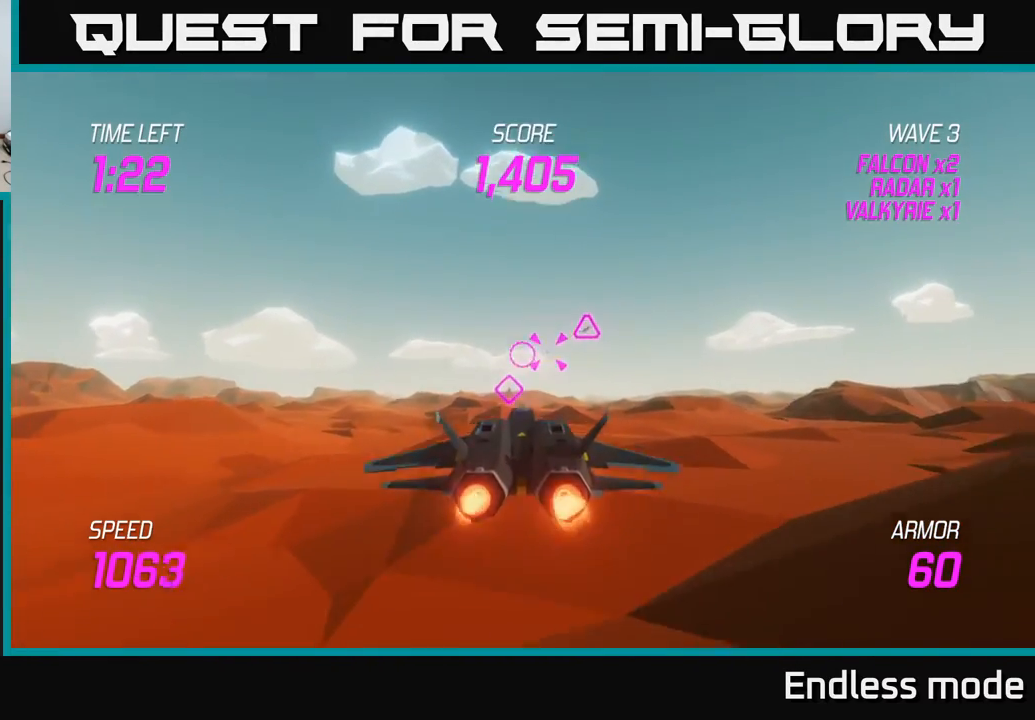
{"buttons": [], "left_stick": "right", "events": [[33, "R2", "down"], [133, "R2", "up"], [267, "R2", "down"], [317, "R2", "up"], [367, "left_stick", "right"]]}
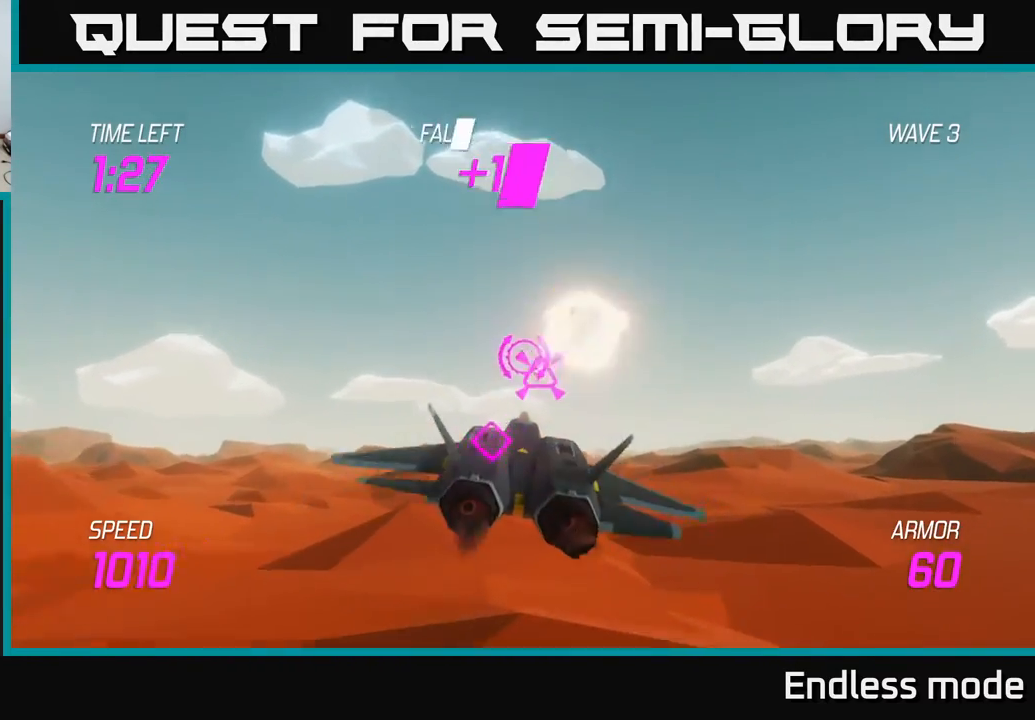
{"buttons": [], "left_stick": "down-left", "events": [[83, "R2", "down"], [117, "left_stick", "up"], [200, "R2", "up"], [200, "left_stick", "left"], [250, "left_stick", "down-left"]]}
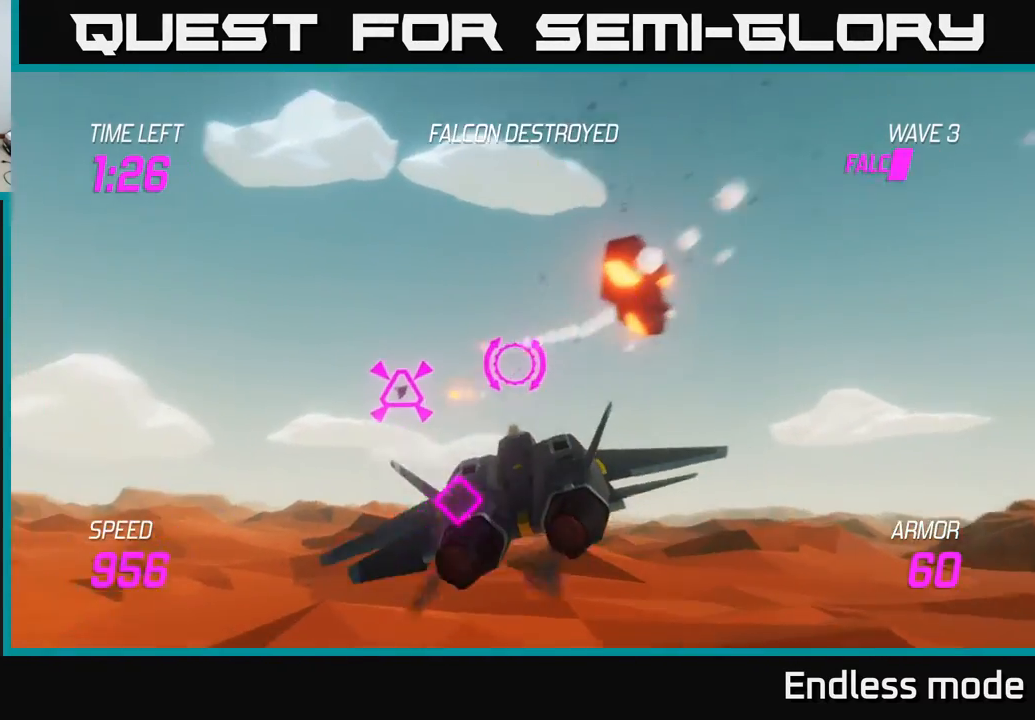
{"buttons": ["R2"], "left_stick": "up-left", "events": [[83, "left_stick", "up-left"], [467, "R2", "down"]]}
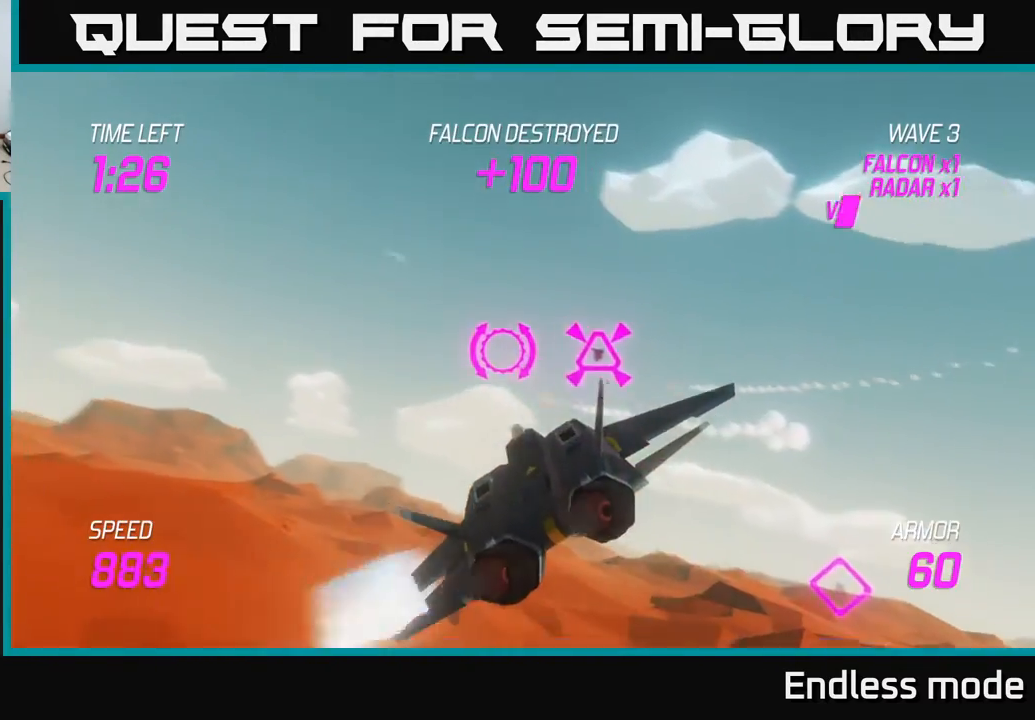
{"buttons": ["L2"], "left_stick": "right", "events": [[50, "R2", "up"], [100, "R2", "down"], [100, "left_stick", "right"], [217, "R2", "up"], [250, "L2", "down"], [350, "L2", "up"], [450, "L2", "down"]]}
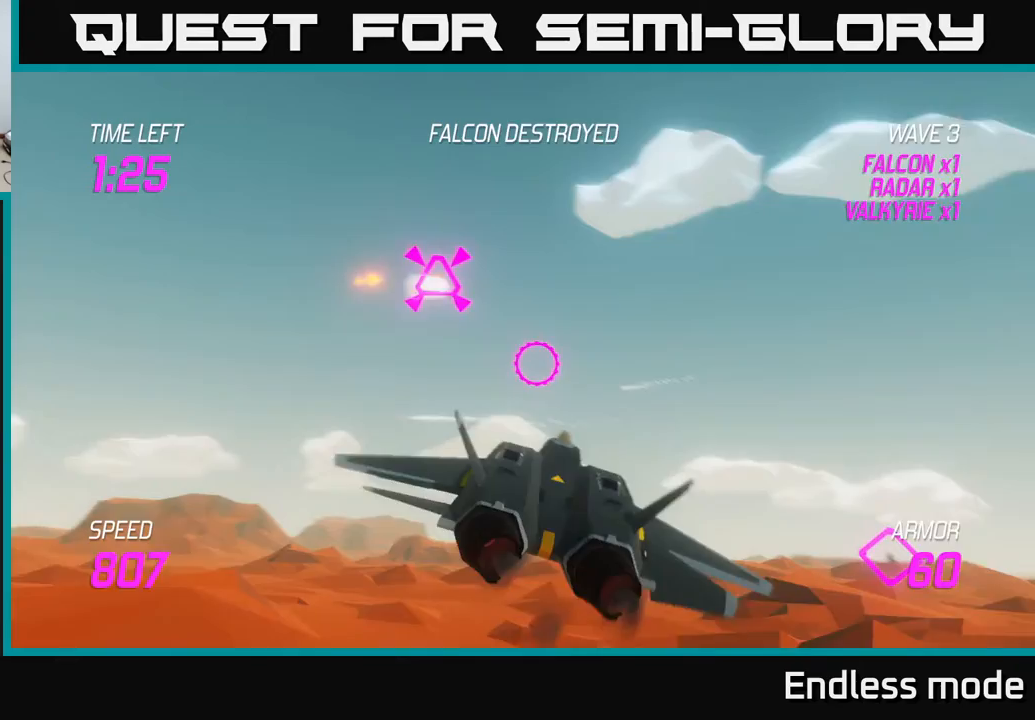
{"buttons": ["L2"], "left_stick": "center", "events": [[233, "left_stick", "down-right"], [367, "left_stick", "center"]]}
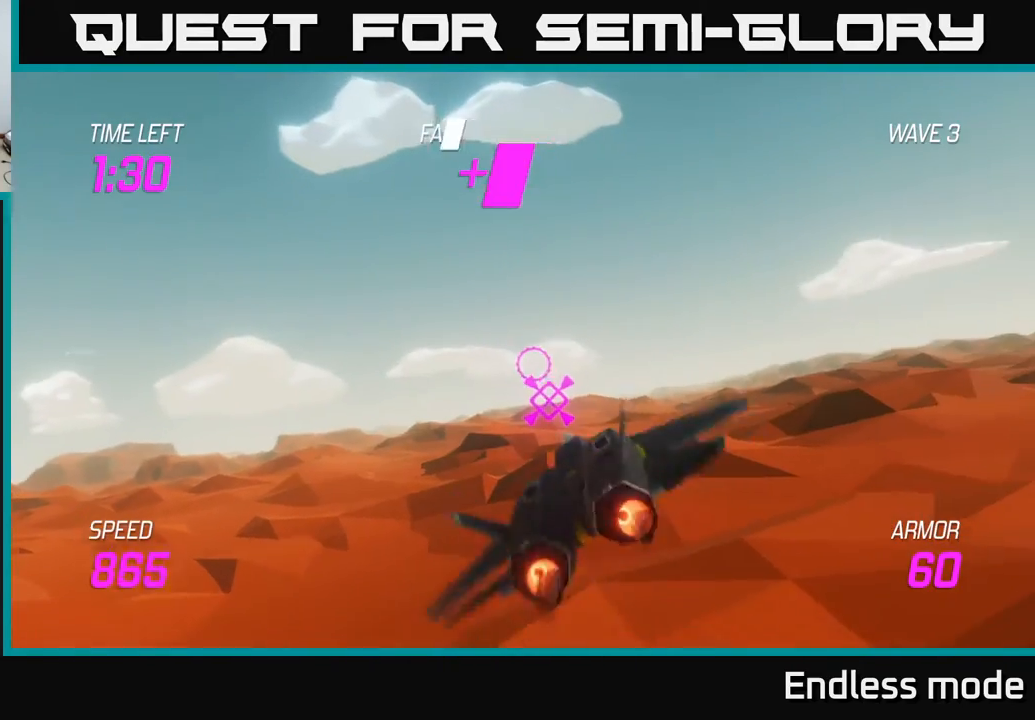
{"buttons": ["L2"], "left_stick": "center", "events": []}
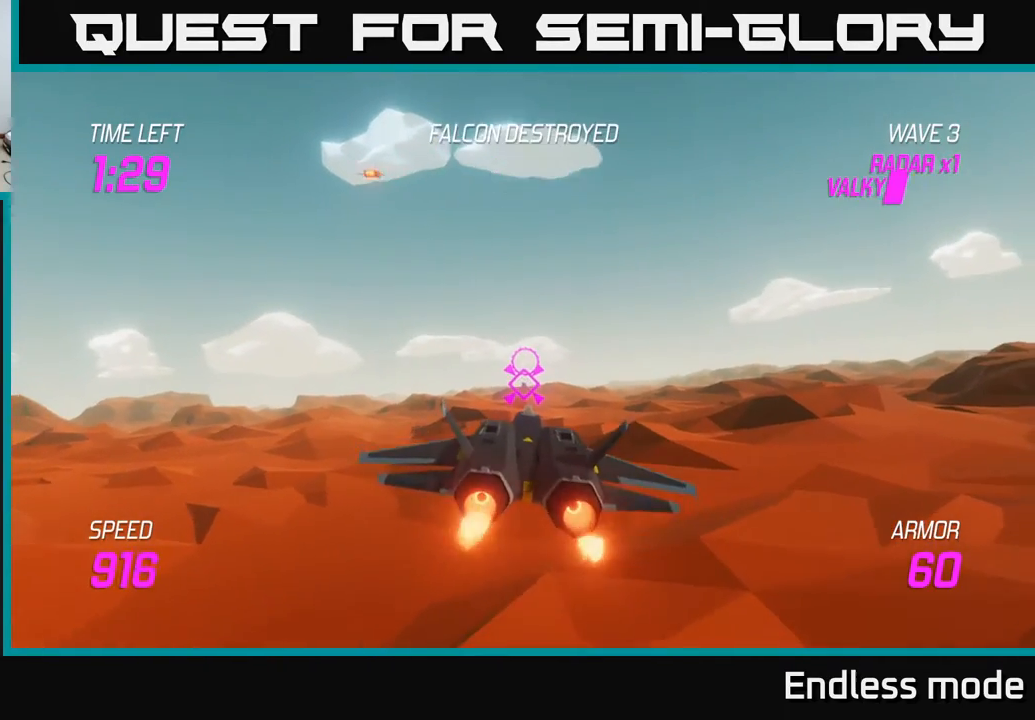
{"buttons": ["L2"], "left_stick": "right", "events": [[83, "left_stick", "left"], [300, "left_stick", "up"], [383, "left_stick", "right"]]}